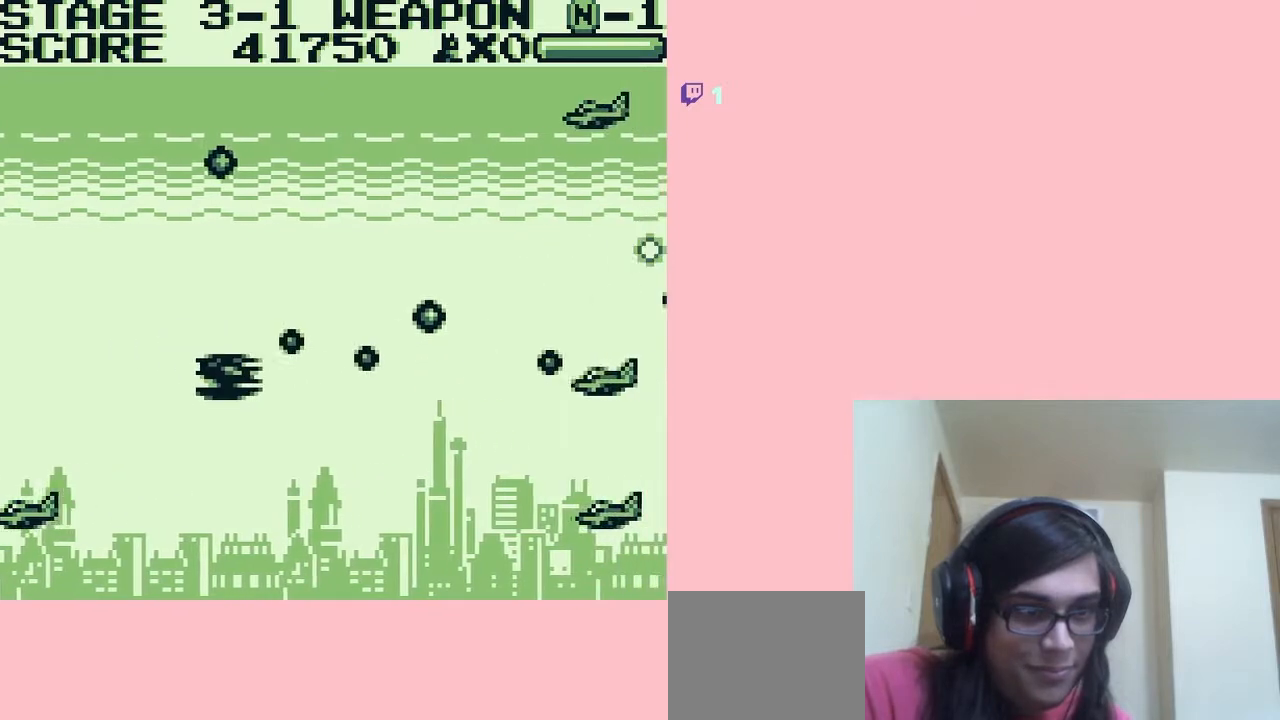
Gameplay with a controller (Nintendo layout); each line is a JSON object with the inputs held at the frame after it. "events" lists button and stick changes between this image and that frame as [ms after this image, input, new state], when the widget could be followed in between. Not read: L2 L3 R2 R3.
{"buttons": ["B", "DPAD_UP", "DPAD_LEFT"], "left_stick": "center", "right_stick": "center", "events": [[117, "B", "down"], [450, "DPAD_DOWN", "up"], [450, "DPAD_LEFT", "down"], [450, "DPAD_UP", "down"]]}
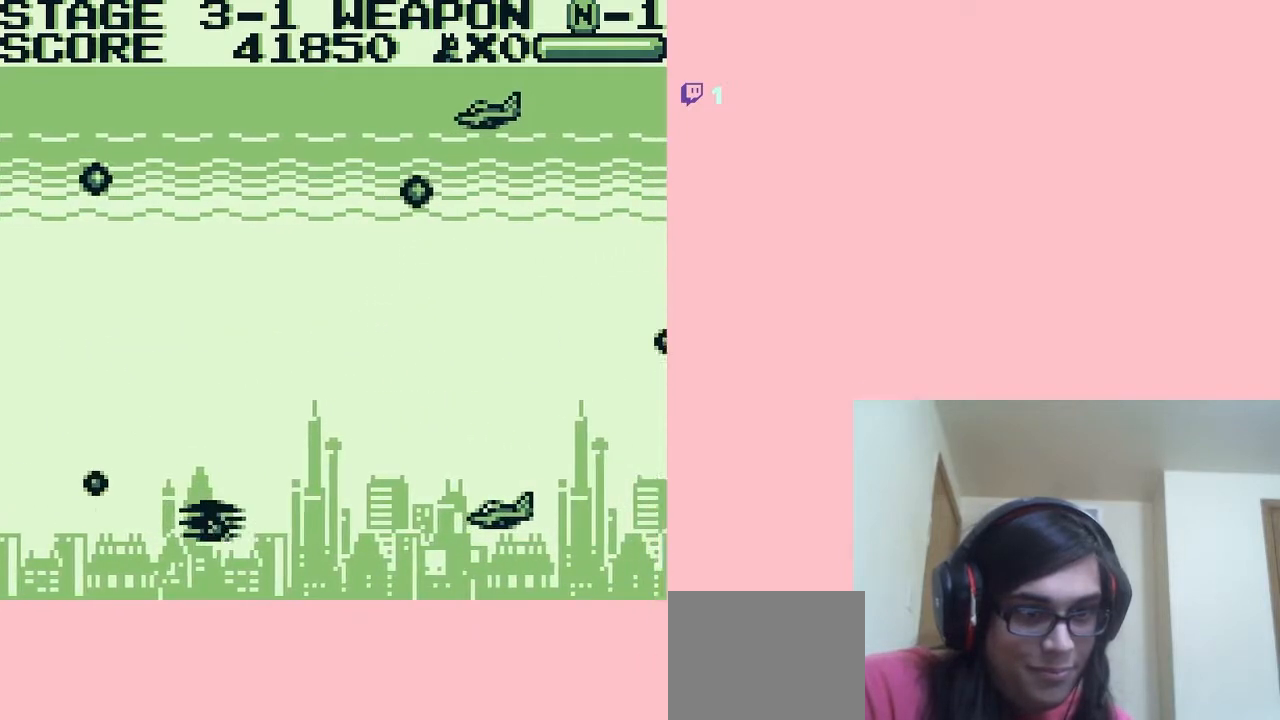
{"buttons": ["A", "DPAD_UP"], "left_stick": "center", "right_stick": "center", "events": [[33, "DPAD_LEFT", "up"], [67, "B", "up"], [183, "A", "down"], [183, "DPAD_DOWN", "down"], [183, "DPAD_UP", "up"], [417, "DPAD_DOWN", "up"], [417, "DPAD_LEFT", "down"], [417, "DPAD_UP", "down"], [450, "DPAD_LEFT", "up"]]}
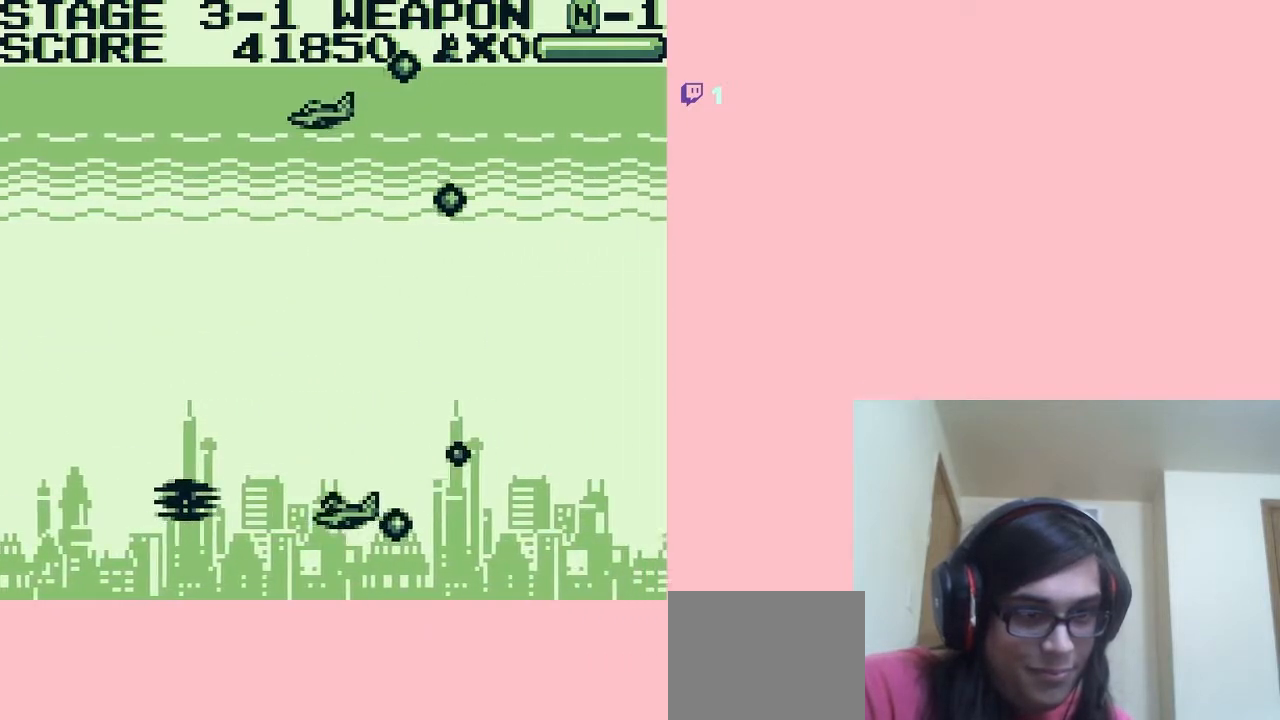
{"buttons": ["A", "DPAD_UP", "DPAD_RIGHT"], "left_stick": "center", "right_stick": "center", "events": [[450, "DPAD_RIGHT", "down"]]}
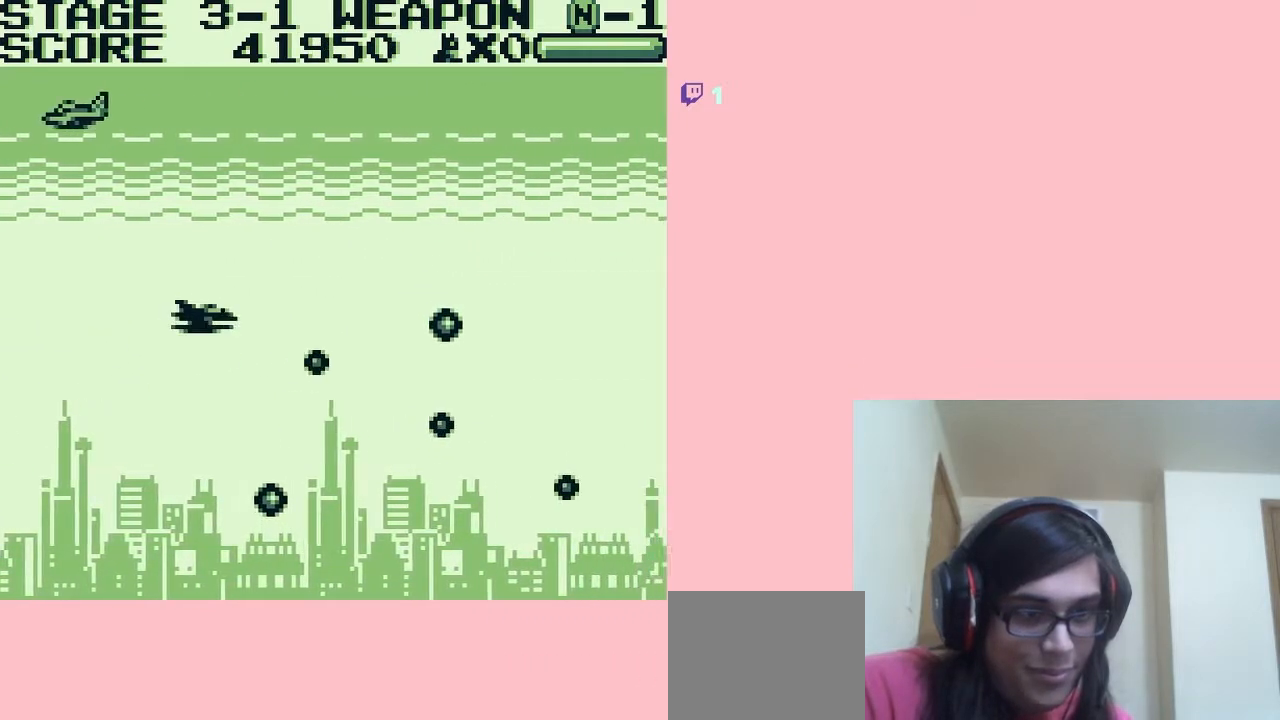
{"buttons": ["A", "DPAD_UP", "DPAD_RIGHT"], "left_stick": "center", "right_stick": "center", "events": [[17, "DPAD_UP", "up"], [183, "DPAD_UP", "down"]]}
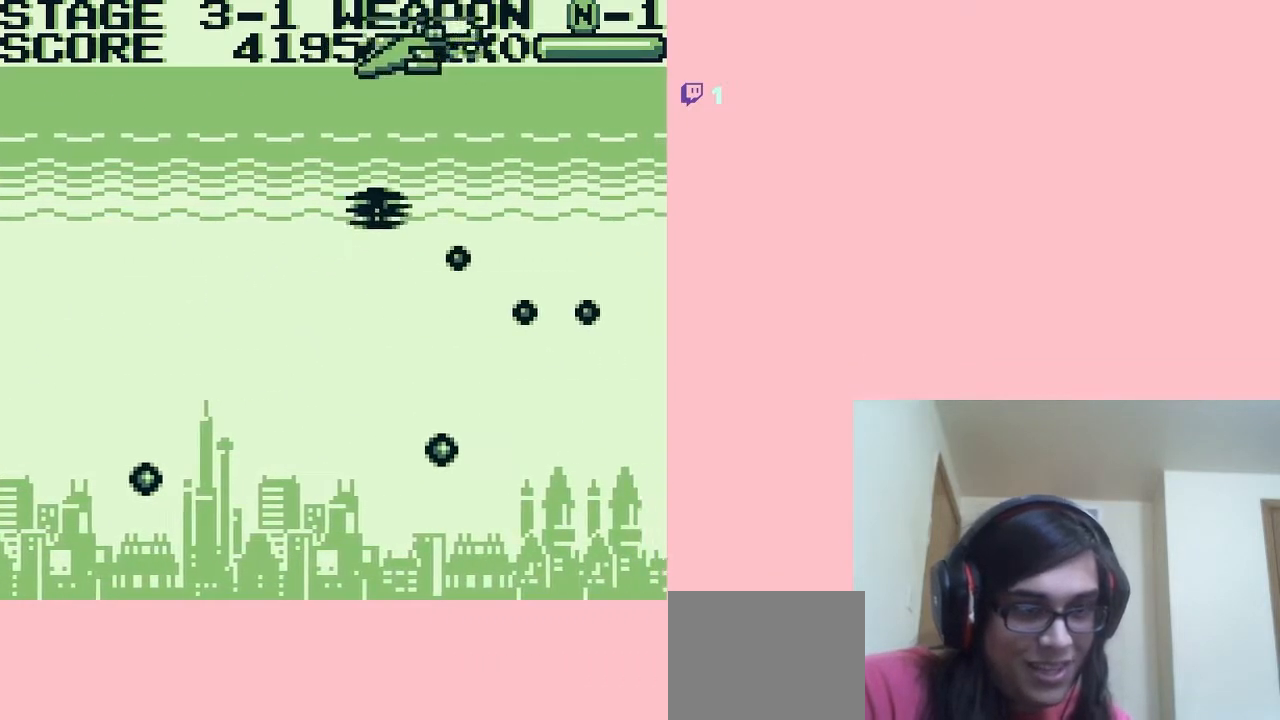
{"buttons": ["A", "DPAD_UP", "DPAD_LEFT"], "left_stick": "center", "right_stick": "center"}
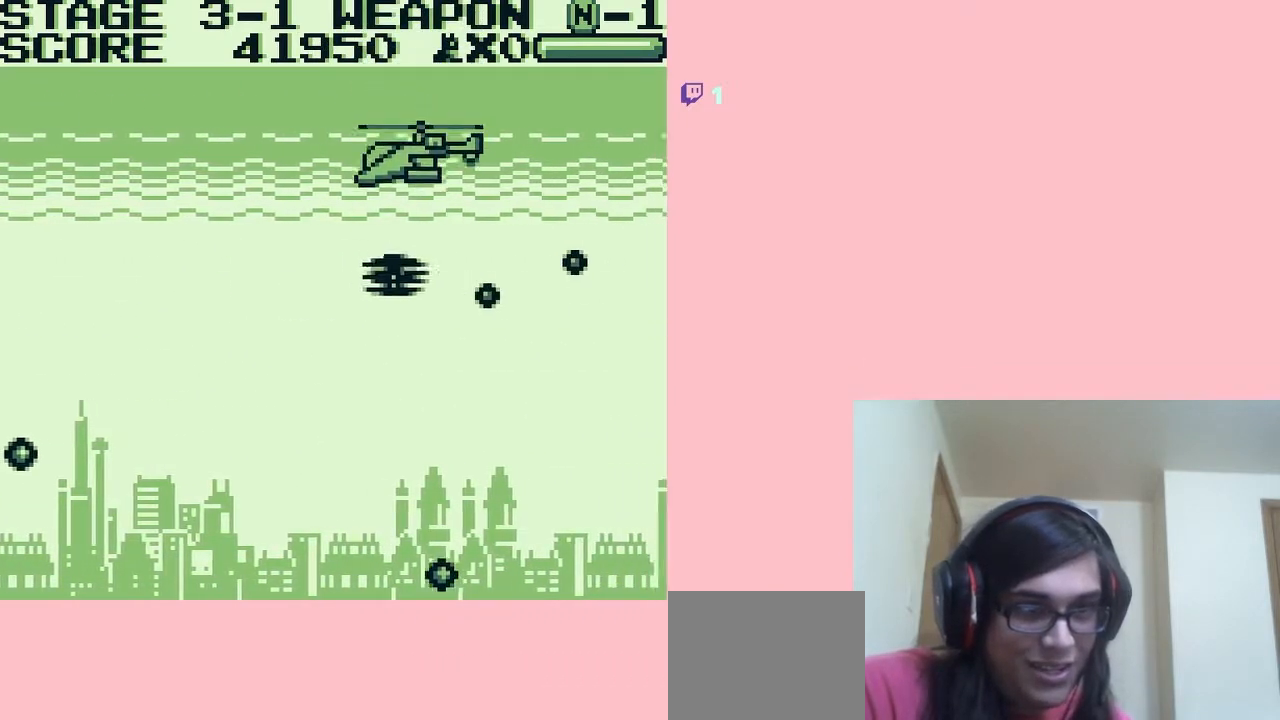
{"buttons": ["A", "DPAD_DOWN"], "left_stick": "center", "right_stick": "center", "events": [[50, "DPAD_UP", "up"], [367, "DPAD_UP", "down"], [400, "DPAD_LEFT", "up"], [483, "DPAD_DOWN", "down"], [483, "DPAD_UP", "up"]]}
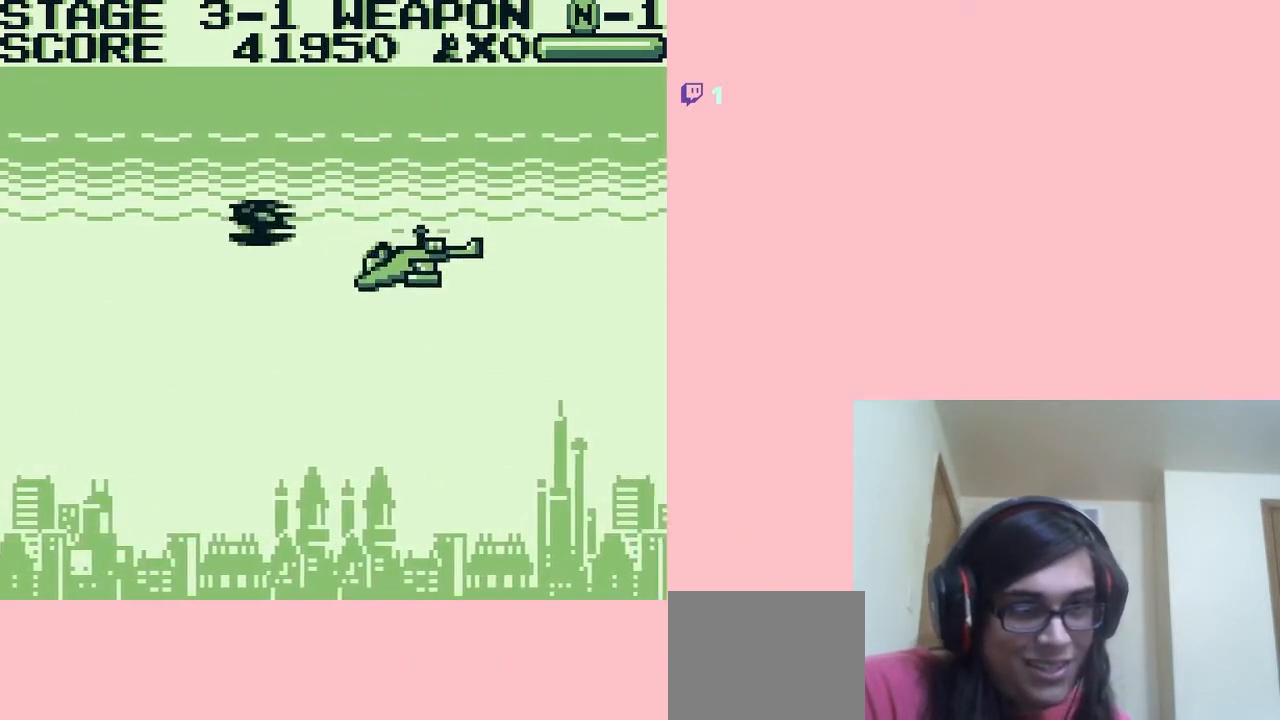
{"buttons": ["A", "DPAD_DOWN"], "left_stick": "center", "right_stick": "center", "events": []}
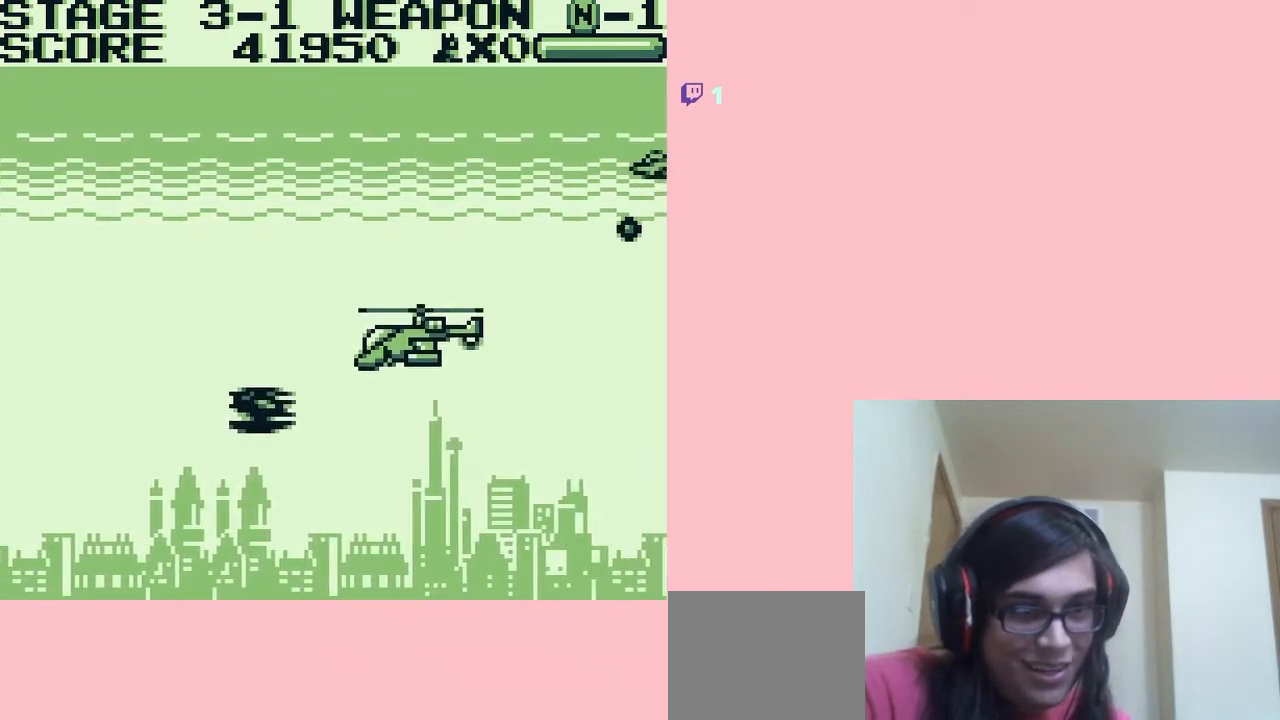
{"buttons": ["A", "DPAD_UP"], "left_stick": "center", "right_stick": "center", "events": [[17, "DPAD_DOWN", "up"], [17, "DPAD_LEFT", "down"], [17, "DPAD_UP", "down"], [50, "DPAD_LEFT", "up"], [200, "DPAD_LEFT", "down"], [400, "DPAD_LEFT", "up"]]}
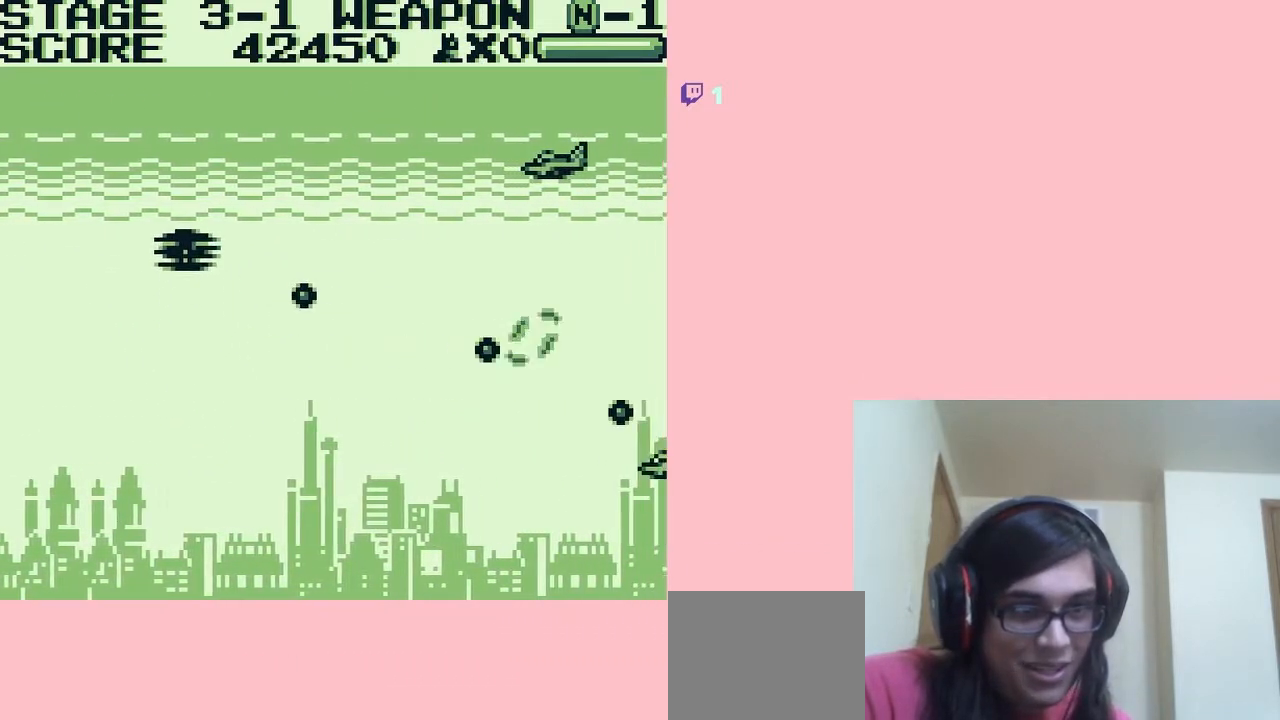
{"buttons": ["A", "DPAD_DOWN"], "left_stick": "center", "right_stick": "center", "events": [[267, "DPAD_RIGHT", "down"], [283, "DPAD_UP", "up"], [300, "DPAD_DOWN", "down"], [300, "DPAD_RIGHT", "up"]]}
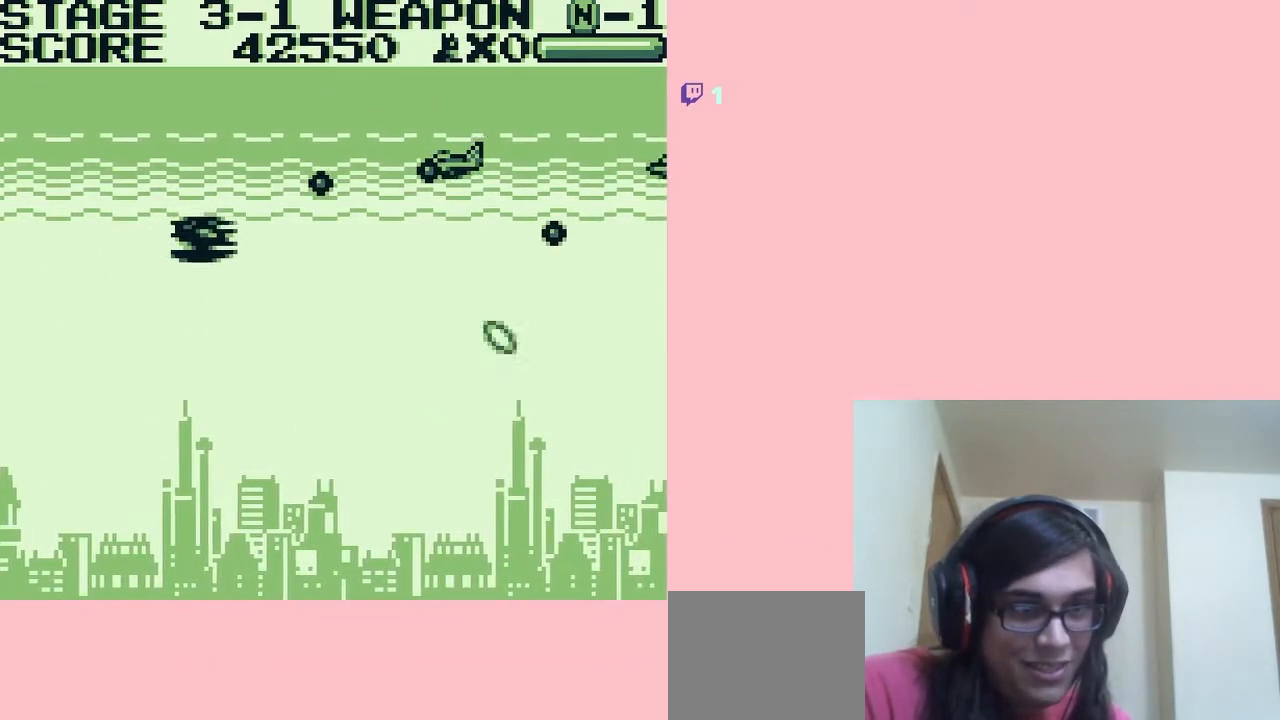
{"buttons": ["A", "DPAD_UP", "DPAD_RIGHT"], "left_stick": "center", "right_stick": "center", "events": [[183, "DPAD_RIGHT", "down"], [333, "DPAD_DOWN", "up"], [333, "DPAD_UP", "down"]]}
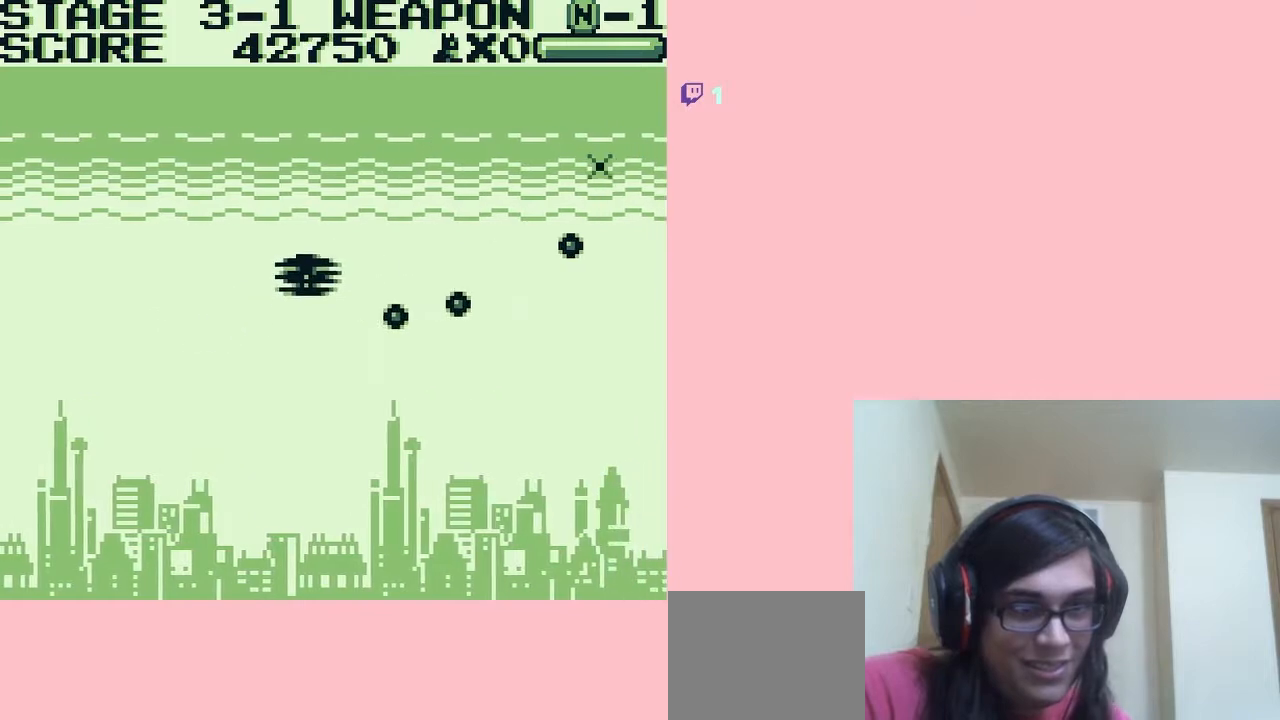
{"buttons": ["A", "DPAD_DOWN"], "left_stick": "center", "right_stick": "center", "events": [[50, "DPAD_RIGHT", "up"], [267, "DPAD_DOWN", "down"], [267, "DPAD_UP", "up"]]}
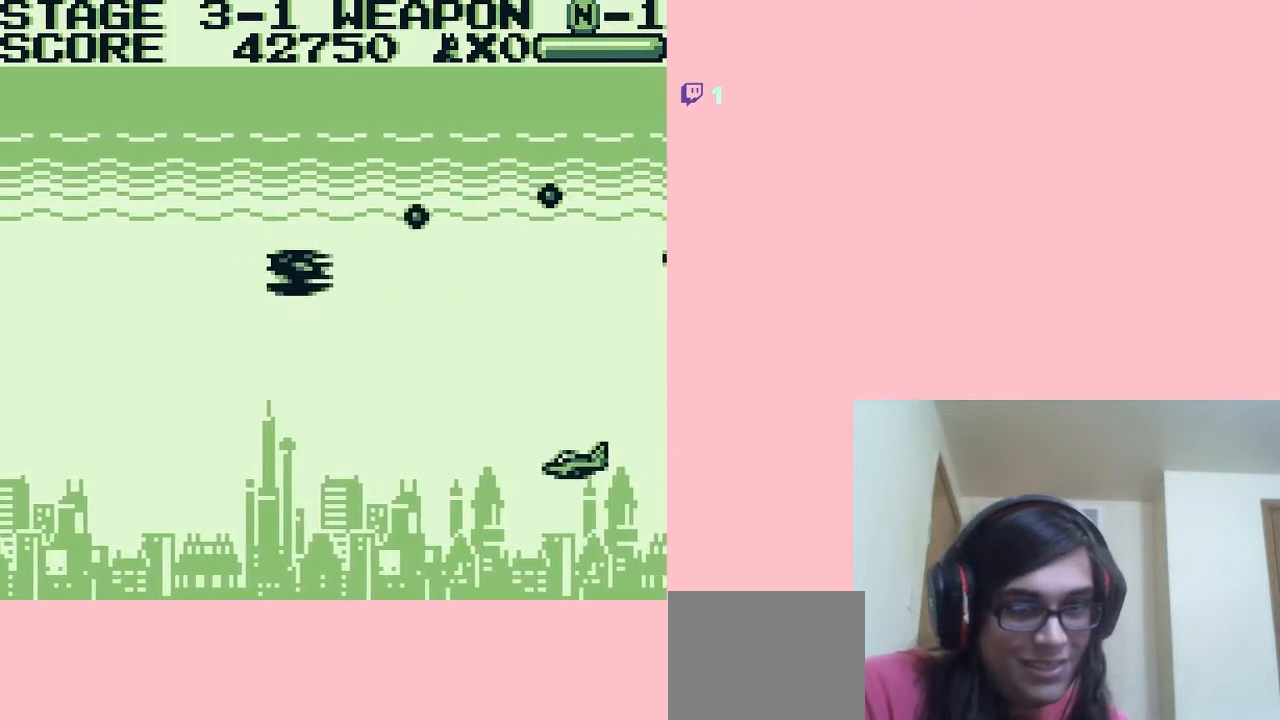
{"buttons": ["A", "DPAD_DOWN"], "left_stick": "center", "right_stick": "center", "events": []}
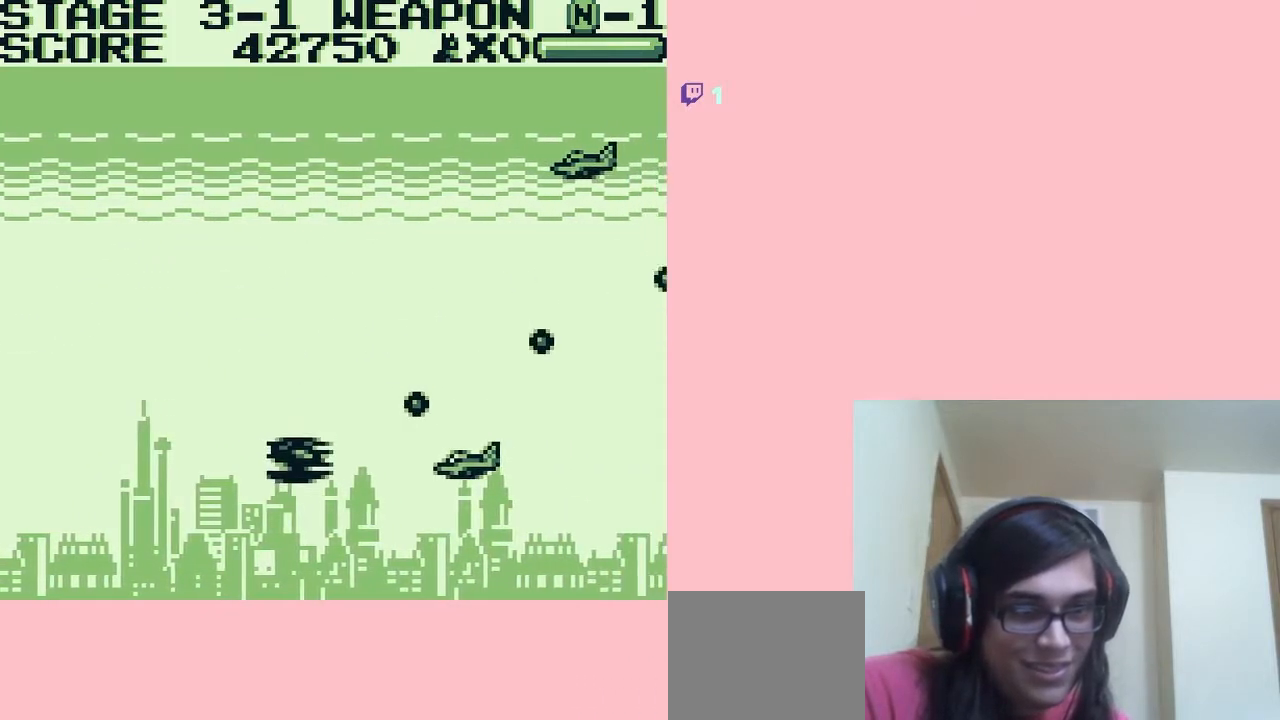
{"buttons": ["A", "DPAD_UP"], "left_stick": "center", "right_stick": "center", "events": [[17, "DPAD_LEFT", "down"], [133, "DPAD_DOWN", "up"], [133, "DPAD_UP", "down"], [267, "DPAD_LEFT", "up"]]}
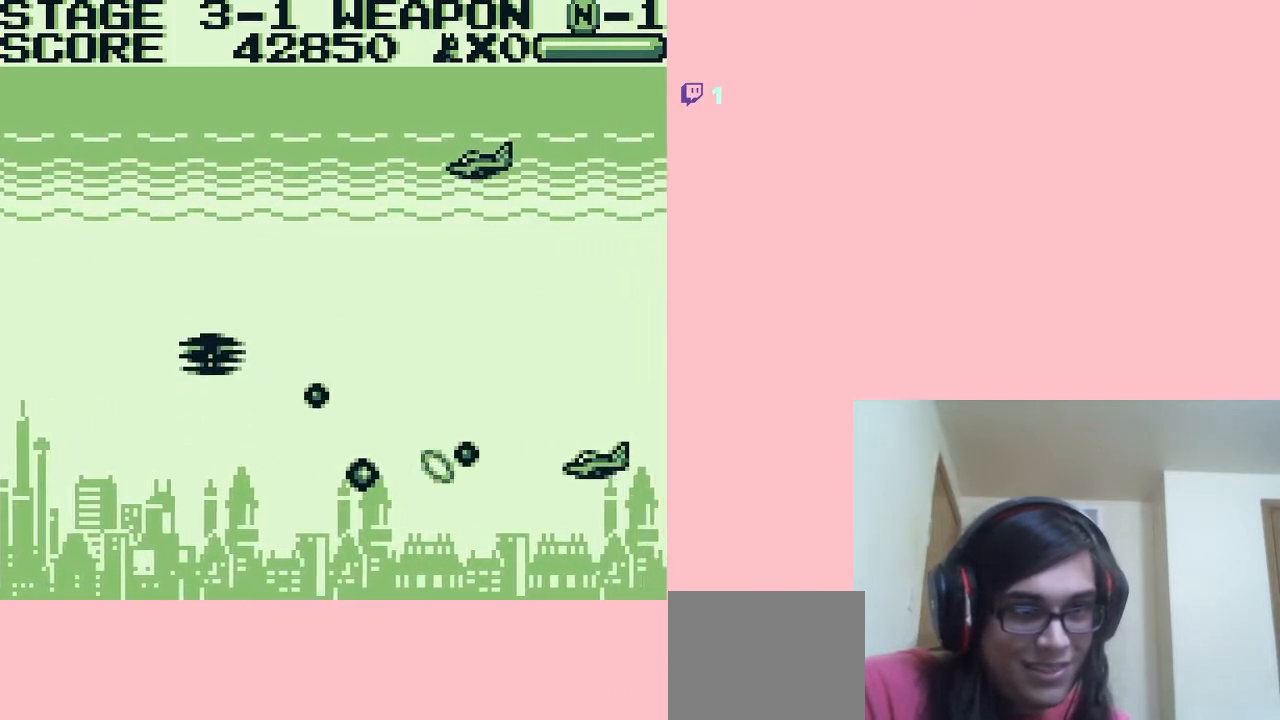
{"buttons": ["A", "DPAD_UP"], "left_stick": "center", "right_stick": "center", "events": []}
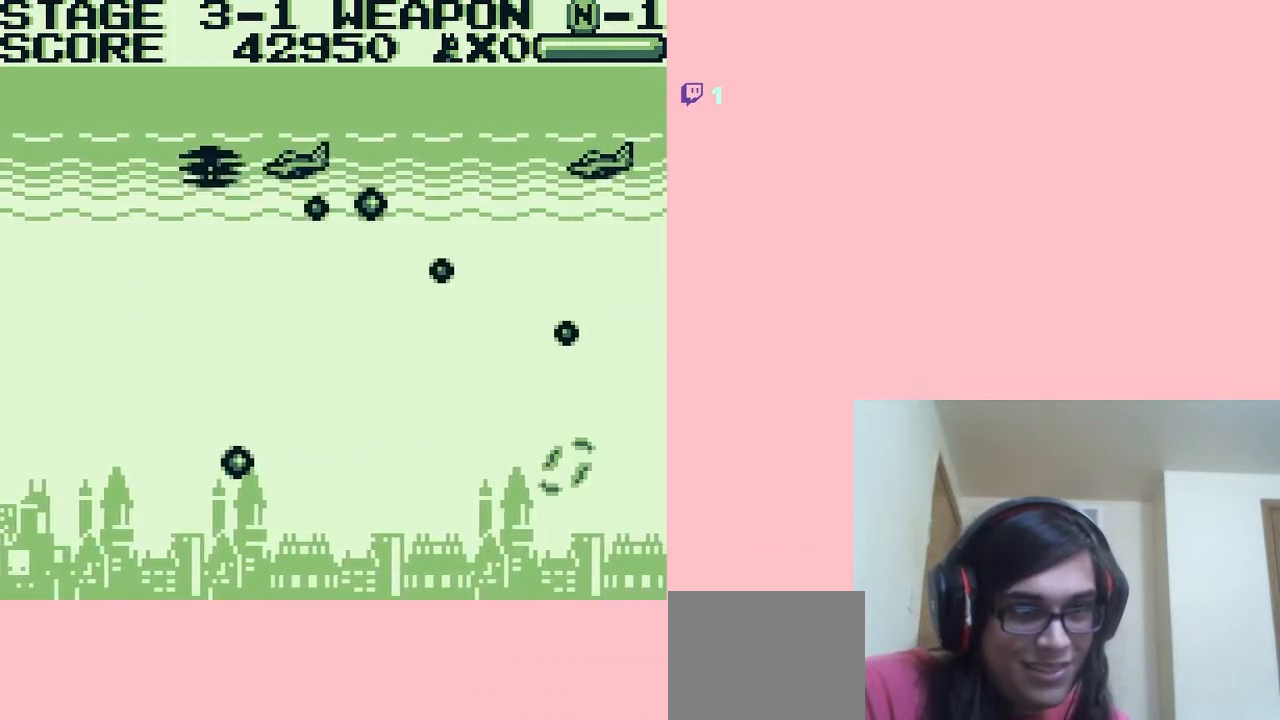
{"buttons": ["A", "DPAD_UP"], "left_stick": "center", "right_stick": "center", "events": [[17, "DPAD_LEFT", "down"], [17, "DPAD_UP", "up"], [50, "DPAD_DOWN", "down"], [317, "DPAD_DOWN", "up"], [367, "DPAD_LEFT", "up"], [367, "DPAD_UP", "down"]]}
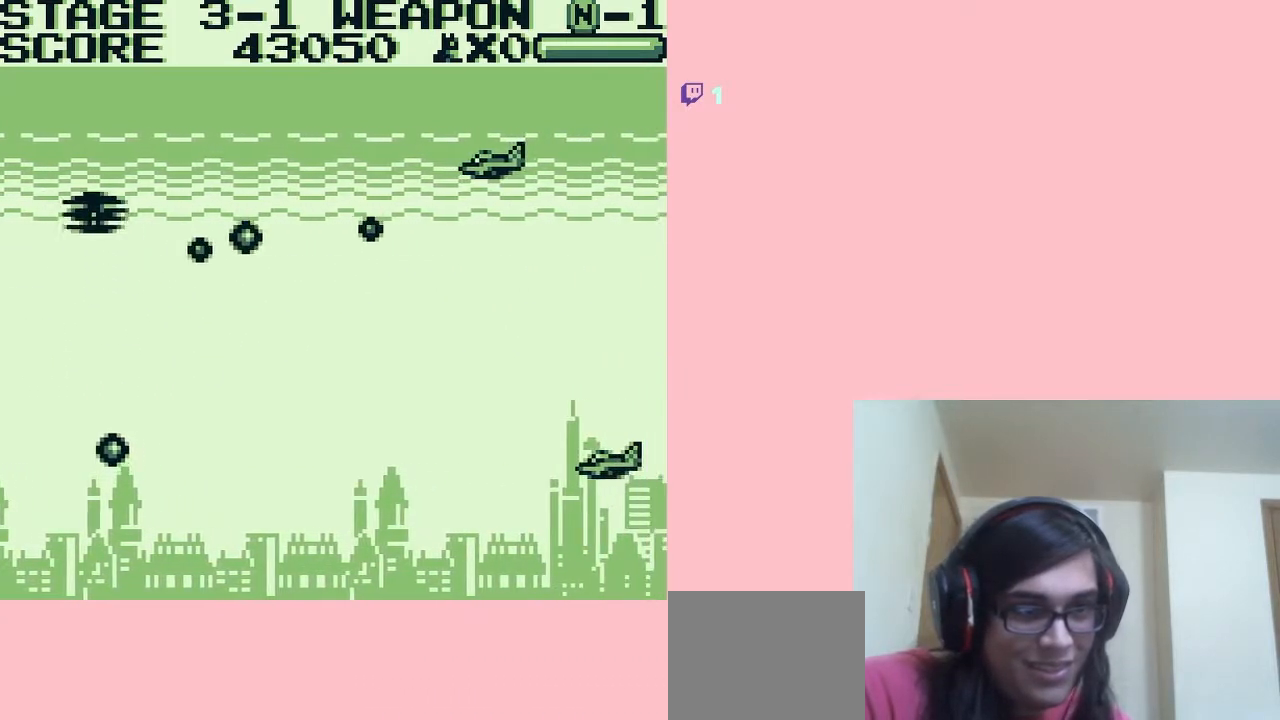
{"buttons": ["A", "DPAD_DOWN", "DPAD_RIGHT"], "left_stick": "center", "right_stick": "center", "events": [[83, "DPAD_RIGHT", "down"], [83, "DPAD_UP", "up"], [483, "DPAD_DOWN", "down"]]}
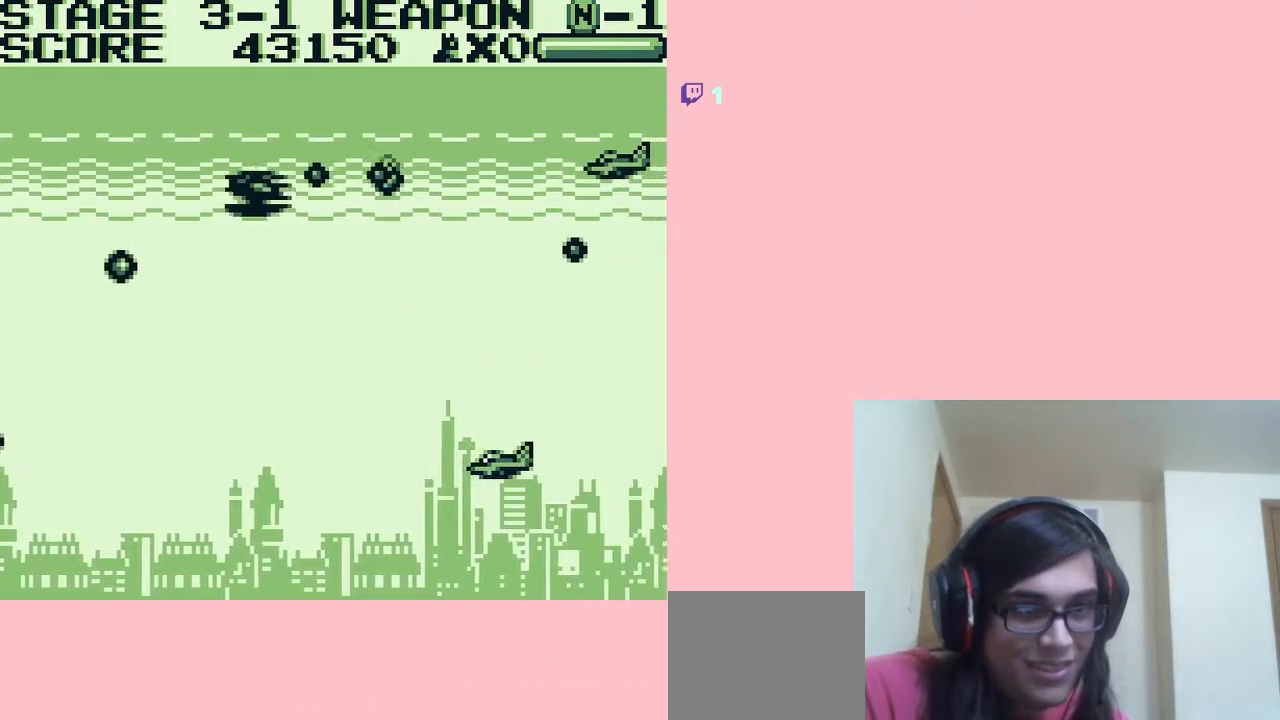
{"buttons": ["A", "DPAD_DOWN"], "left_stick": "center", "right_stick": "center", "events": [[17, "DPAD_RIGHT", "up"], [167, "DPAD_LEFT", "down"], [267, "DPAD_LEFT", "up"]]}
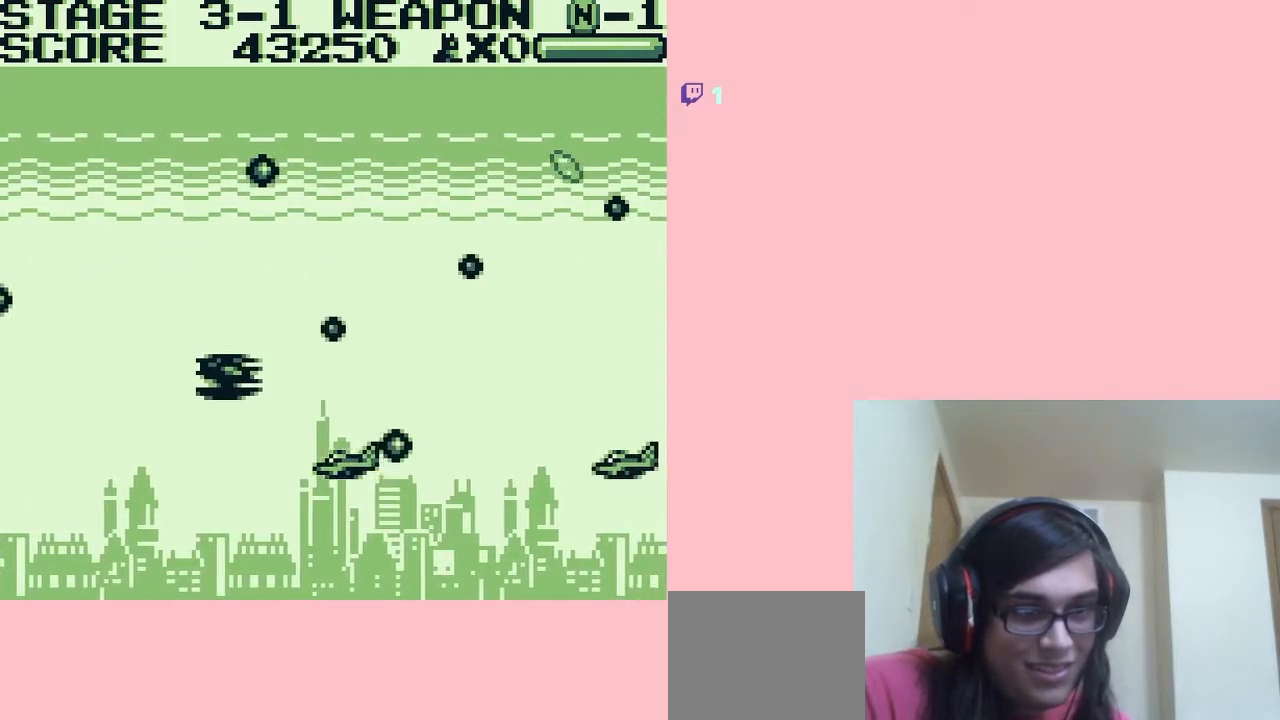
{"buttons": ["A", "DPAD_UP", "DPAD_RIGHT"], "left_stick": "center", "right_stick": "center", "events": [[150, "DPAD_LEFT", "down"], [200, "DPAD_DOWN", "up"], [333, "DPAD_UP", "down"], [383, "DPAD_LEFT", "up"], [483, "DPAD_RIGHT", "down"]]}
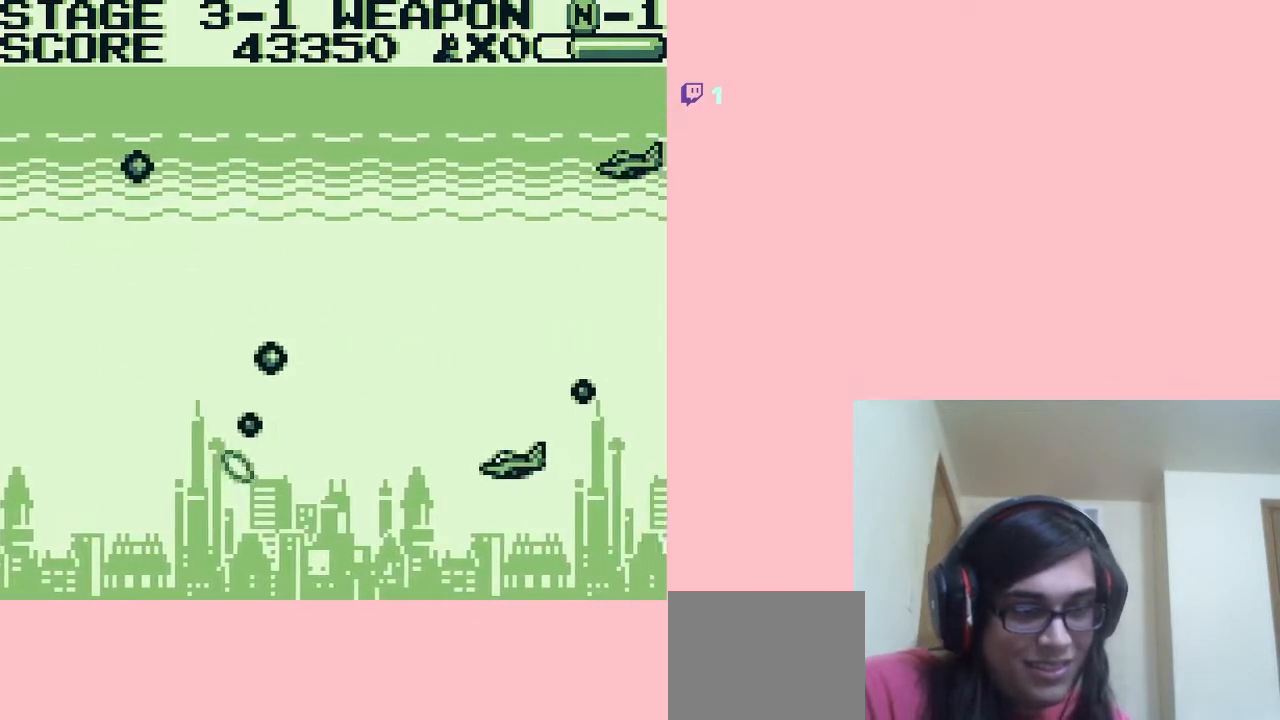
{"buttons": ["A", "DPAD_UP"], "left_stick": "center", "right_stick": "center", "events": [[17, "DPAD_UP", "up"], [50, "DPAD_DOWN", "down"], [100, "DPAD_RIGHT", "up"], [267, "DPAD_RIGHT", "down"], [333, "DPAD_DOWN", "up"], [433, "DPAD_UP", "down"], [483, "DPAD_RIGHT", "up"]]}
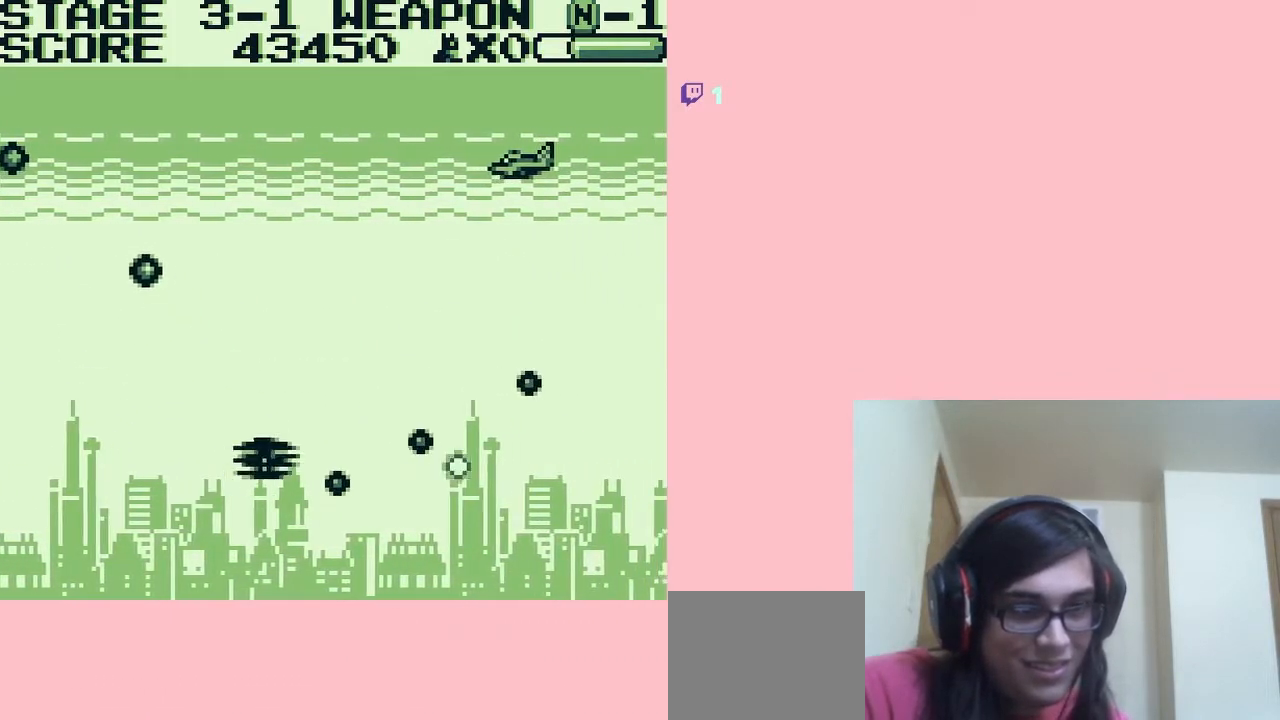
{"buttons": ["A", "DPAD_UP", "DPAD_LEFT"], "left_stick": "center", "right_stick": "center", "events": [[483, "DPAD_LEFT", "down"]]}
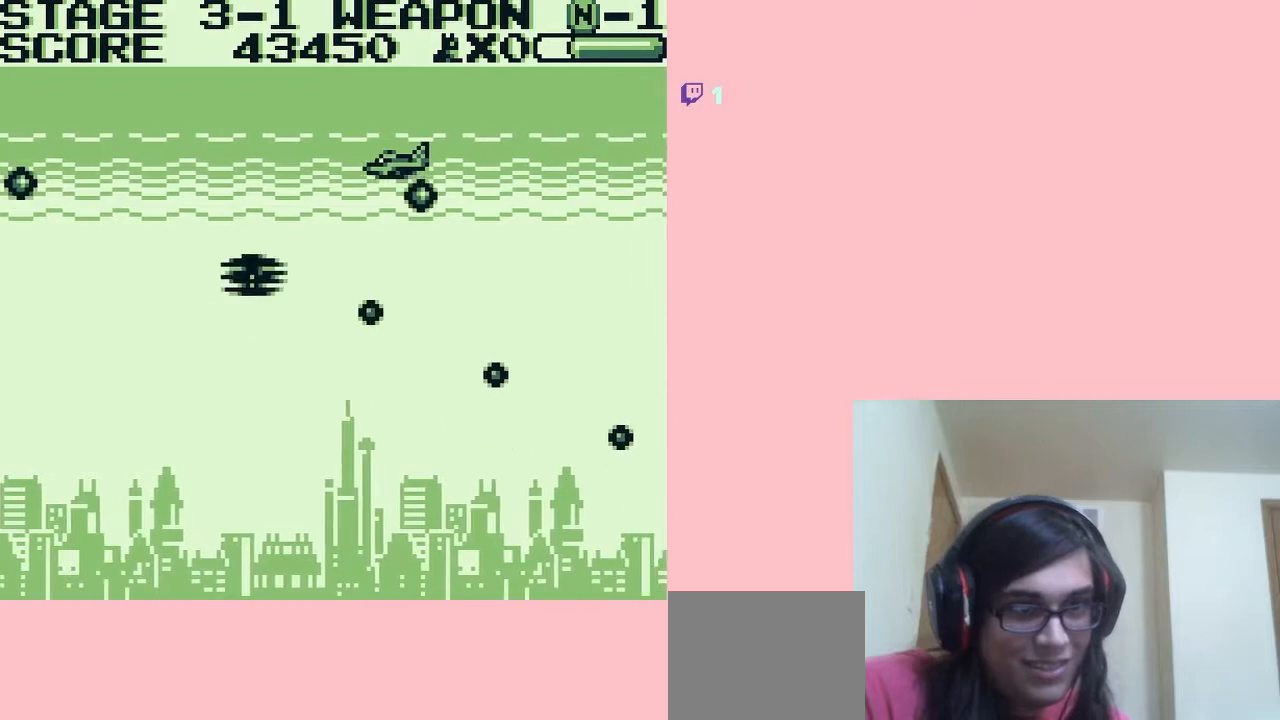
{"buttons": ["A", "DPAD_DOWN"], "left_stick": "center", "right_stick": "center", "events": [[167, "DPAD_LEFT", "up"], [233, "DPAD_LEFT", "down"], [300, "DPAD_UP", "up"], [400, "DPAD_DOWN", "down"], [483, "DPAD_LEFT", "up"]]}
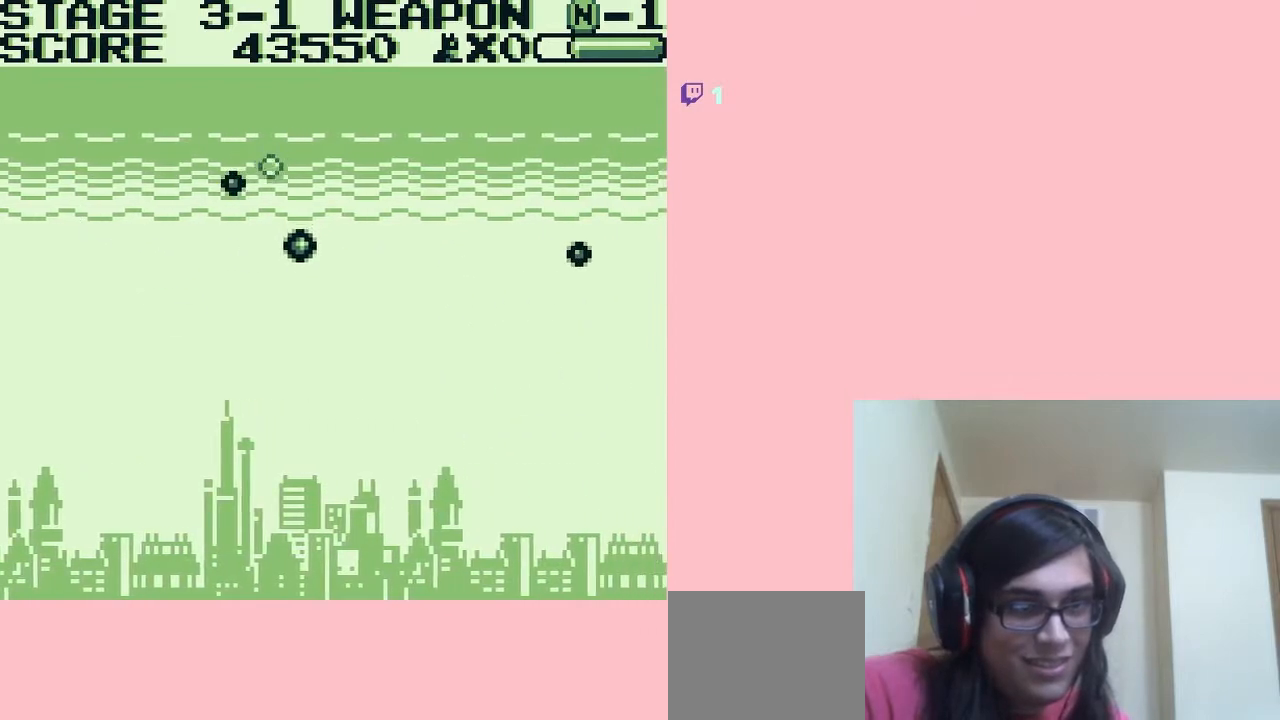
{"buttons": ["A", "DPAD_DOWN", "DPAD_RIGHT"], "left_stick": "center", "right_stick": "center", "events": [[83, "DPAD_RIGHT", "down"], [150, "DPAD_DOWN", "up"], [150, "DPAD_UP", "down"], [167, "DPAD_RIGHT", "up"], [333, "DPAD_RIGHT", "down"], [350, "DPAD_UP", "up"], [483, "DPAD_DOWN", "down"]]}
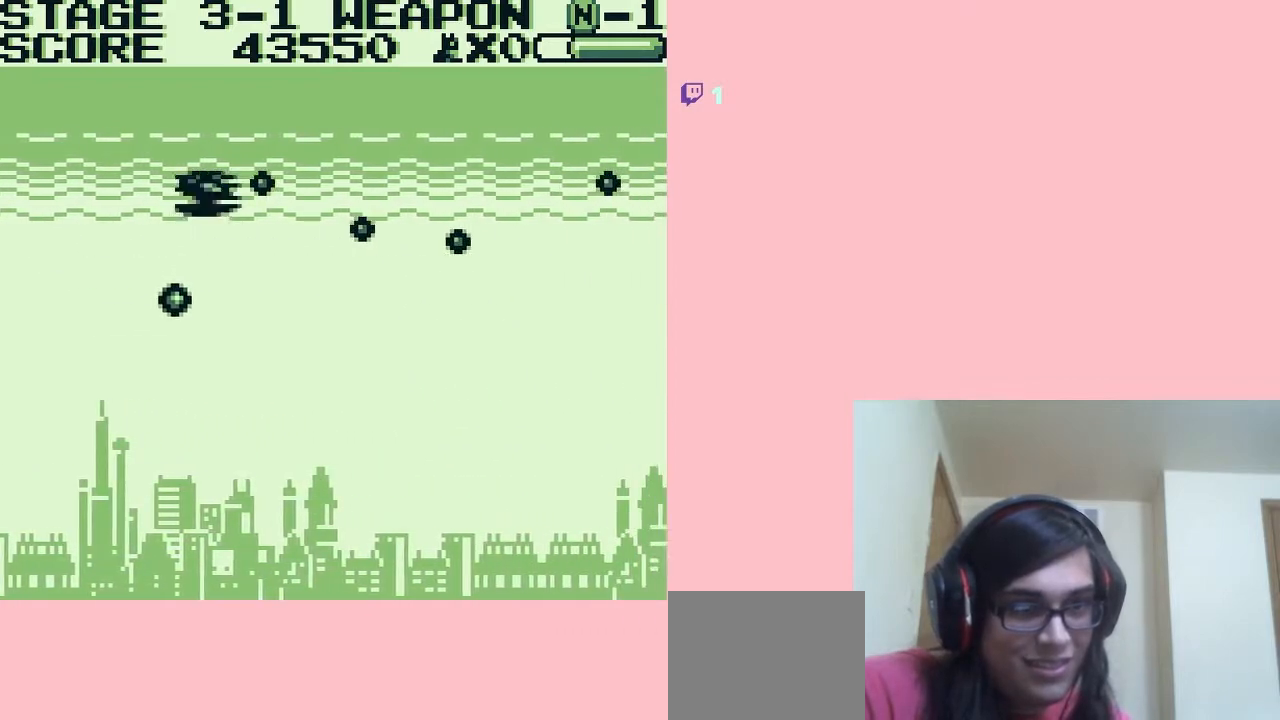
{"buttons": ["A", "DPAD_DOWN"], "left_stick": "center", "right_stick": "center", "events": [[167, "DPAD_RIGHT", "up"]]}
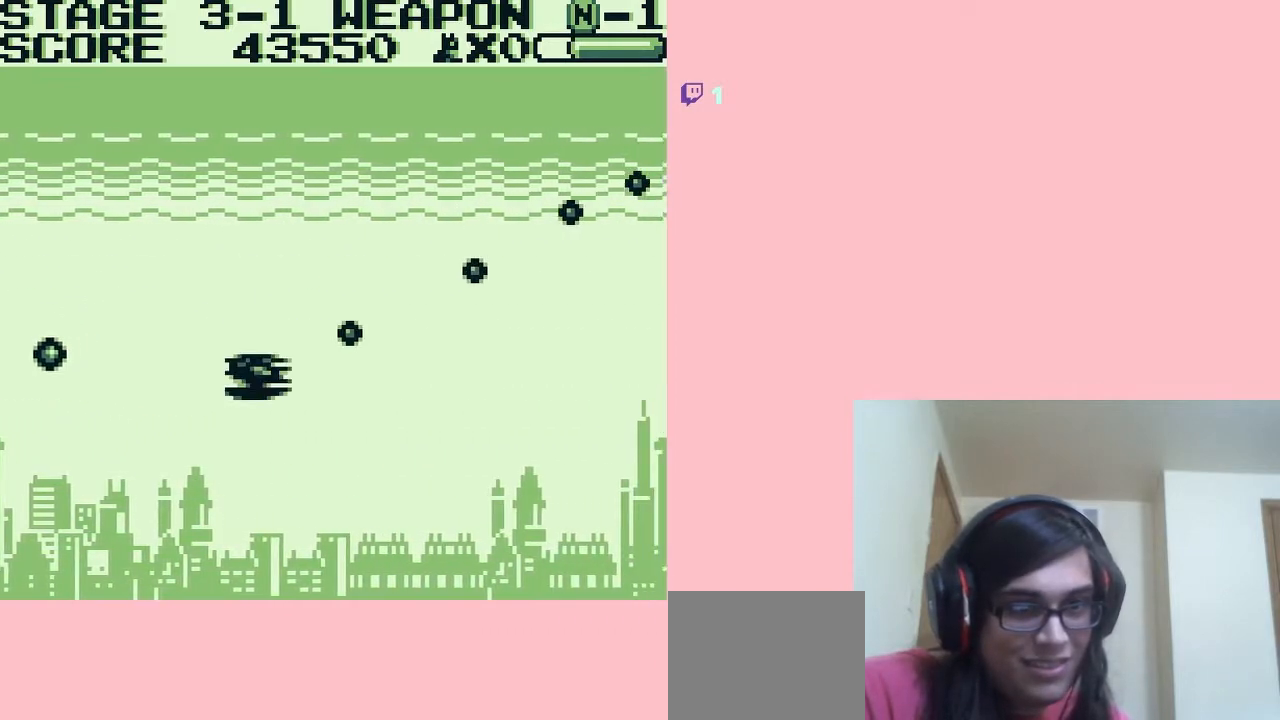
{"buttons": ["A", "DPAD_UP"], "left_stick": "center", "right_stick": "center", "events": [[267, "DPAD_LEFT", "down"], [350, "DPAD_DOWN", "up"], [350, "DPAD_UP", "down"], [450, "DPAD_LEFT", "up"]]}
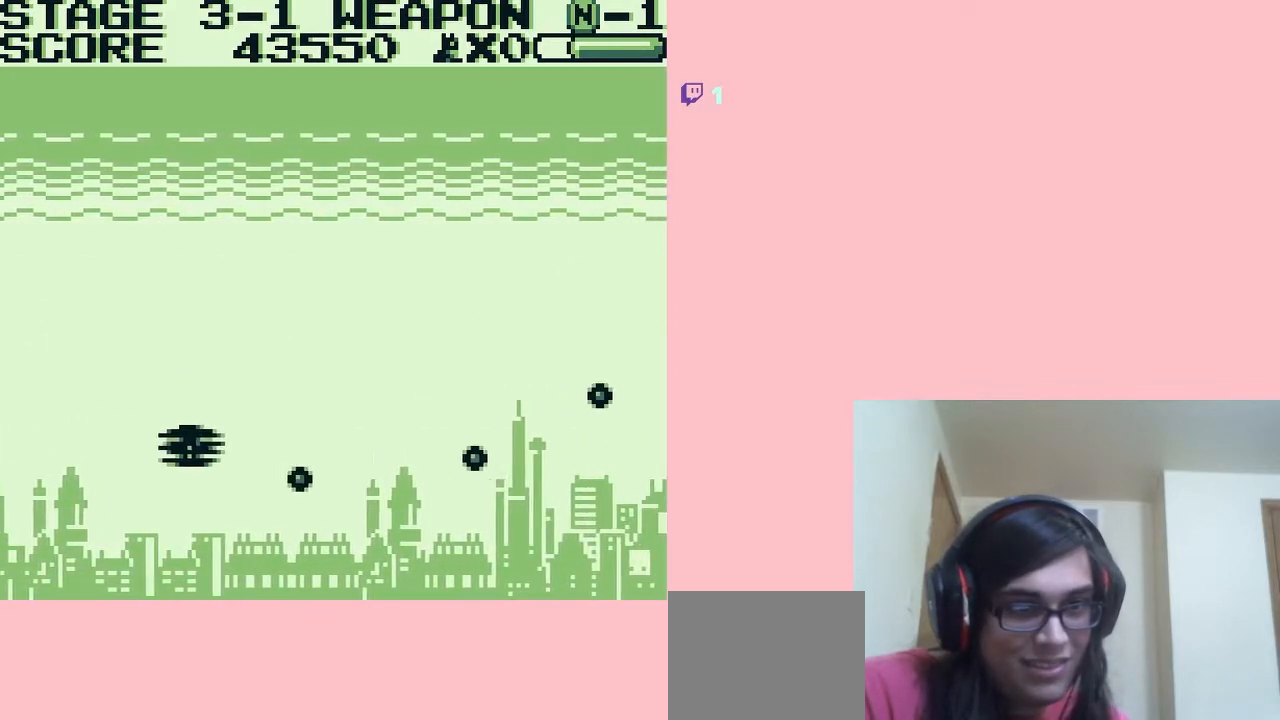
{"buttons": ["A", "DPAD_UP"], "left_stick": "center", "right_stick": "center", "events": []}
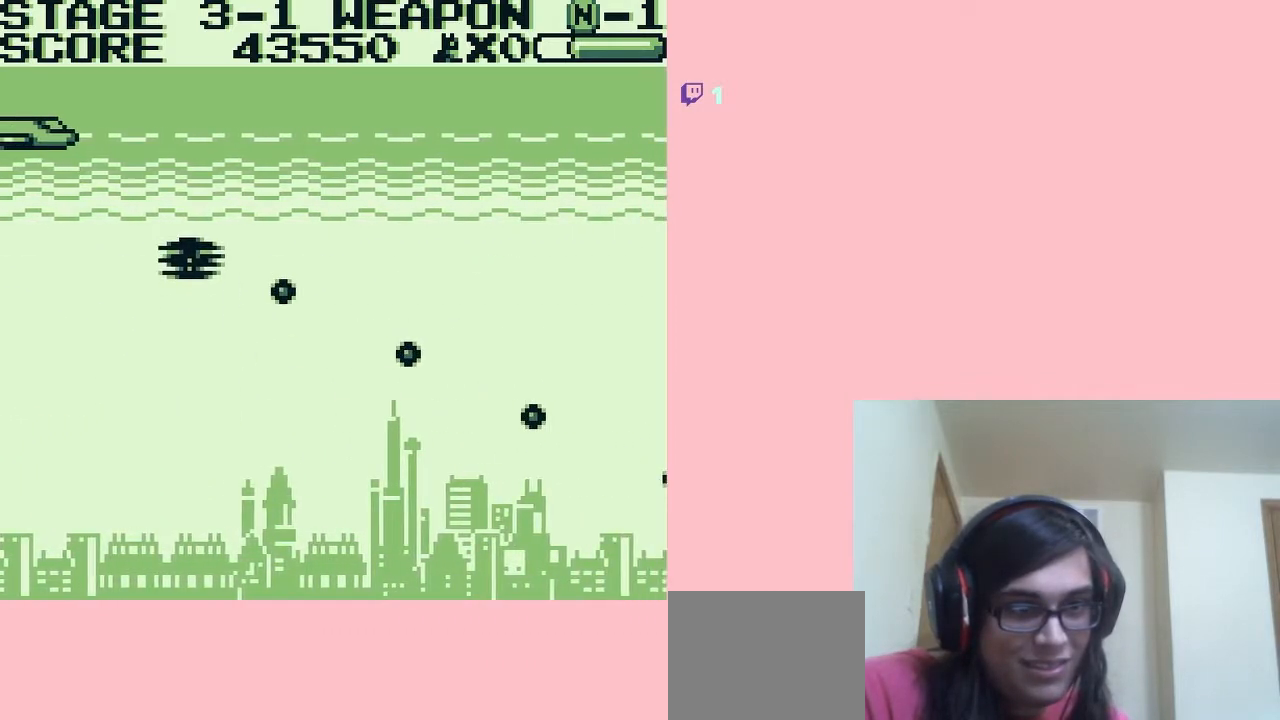
{"buttons": ["B", "DPAD_RIGHT"], "left_stick": "center", "right_stick": "center", "events": [[167, "DPAD_RIGHT", "down"], [267, "A", "up"], [383, "B", "down"], [450, "DPAD_UP", "up"]]}
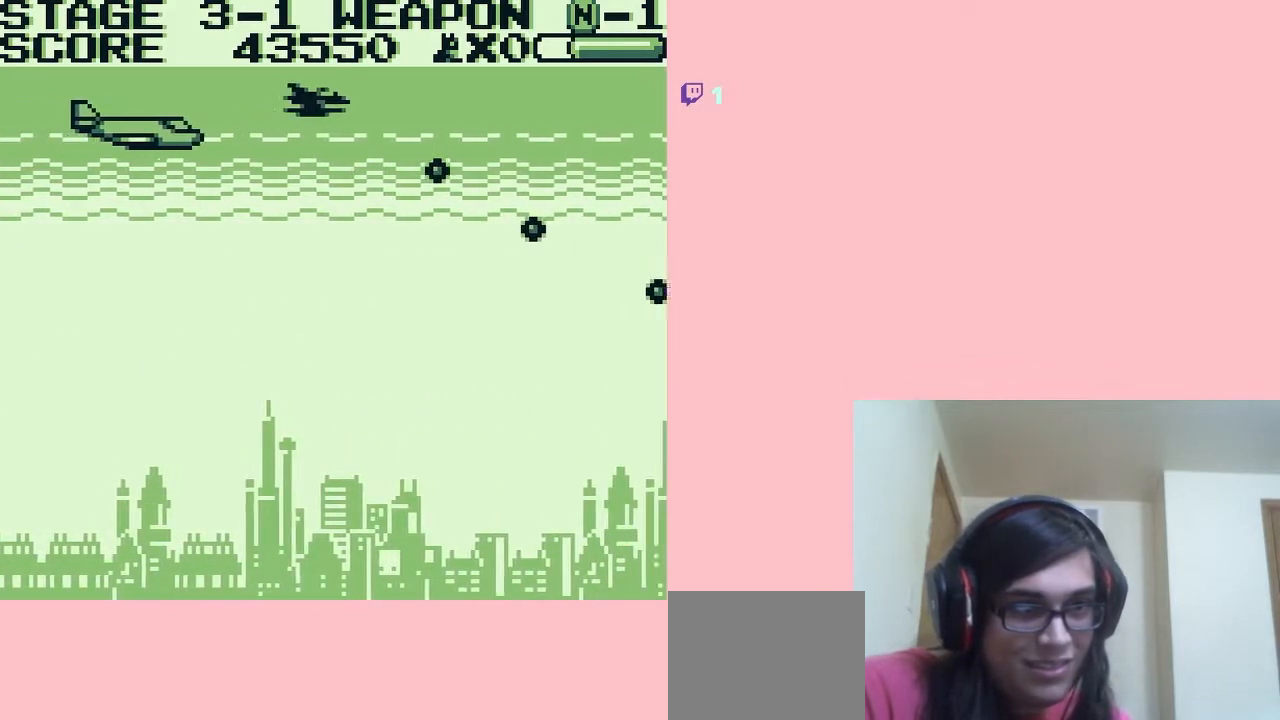
{"buttons": ["B", "DPAD_DOWN"], "left_stick": "center", "right_stick": "center", "events": [[33, "DPAD_DOWN", "down"], [333, "DPAD_DOWN", "up"], [450, "DPAD_DOWN", "down"], [483, "DPAD_RIGHT", "up"]]}
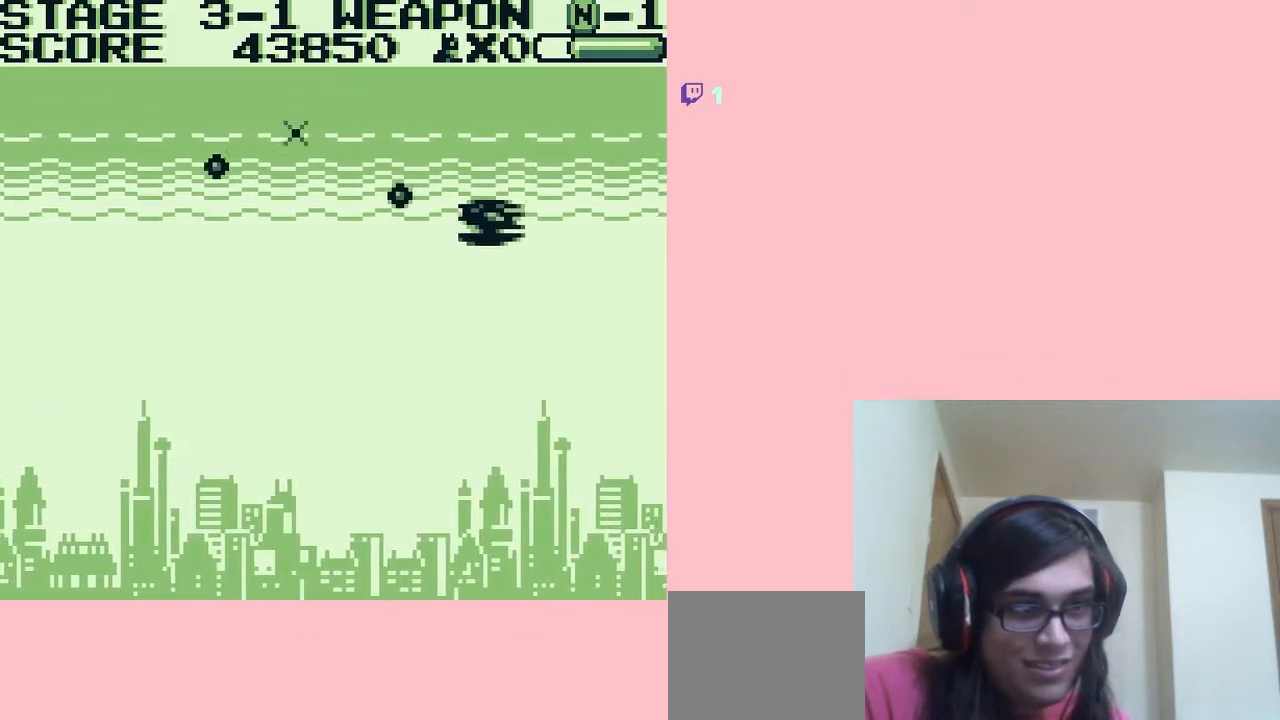
{"buttons": ["B", "DPAD_DOWN", "DPAD_LEFT"], "left_stick": "center", "right_stick": "center", "events": [[83, "DPAD_LEFT", "down"]]}
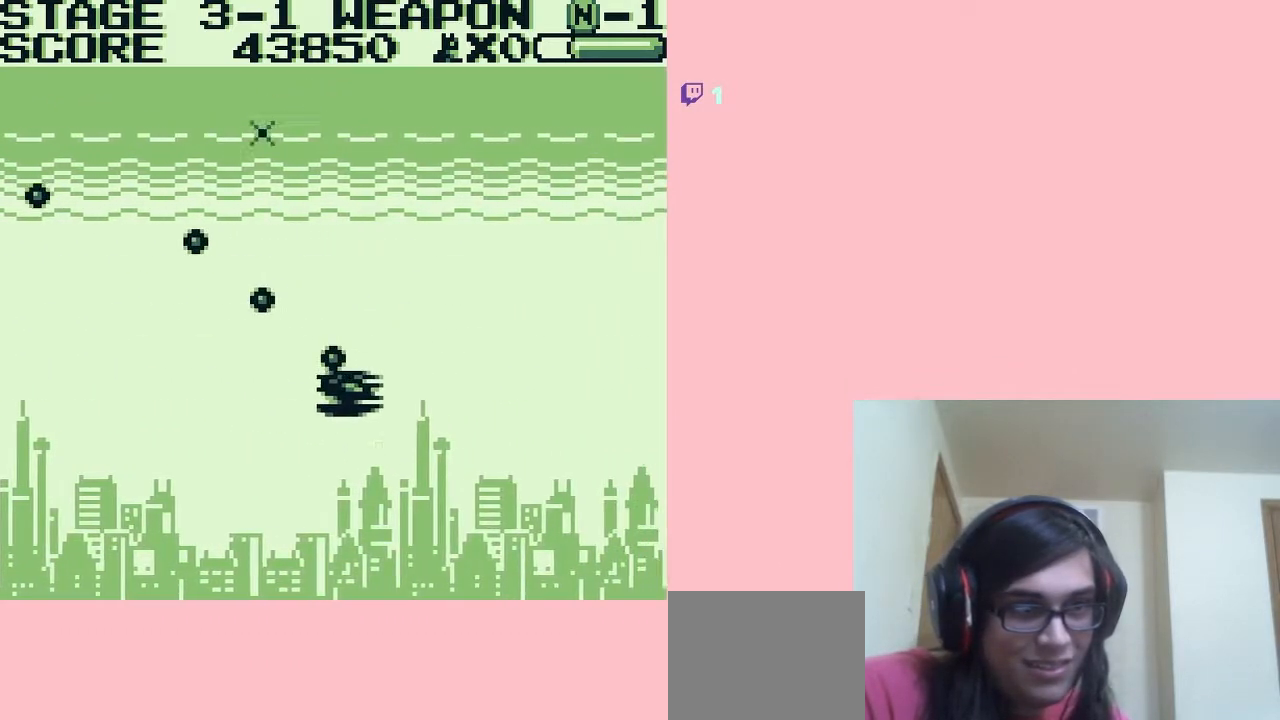
{"buttons": ["DPAD_UP"], "left_stick": "center", "right_stick": "center", "events": [[233, "DPAD_LEFT", "up"], [300, "DPAD_DOWN", "up"], [300, "DPAD_RIGHT", "down"], [333, "B", "up"], [333, "DPAD_UP", "down"], [400, "DPAD_RIGHT", "up"]]}
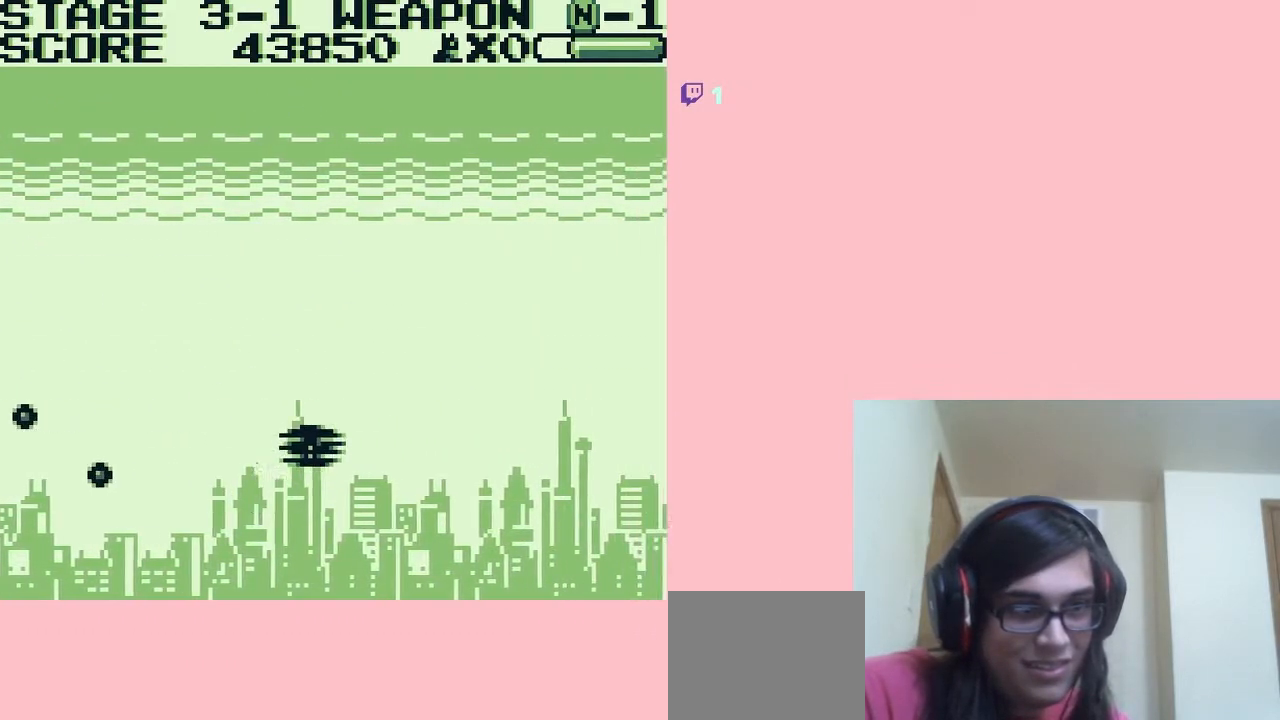
{"buttons": ["A", "DPAD_UP"], "left_stick": "center", "right_stick": "center", "events": [[83, "A", "down"]]}